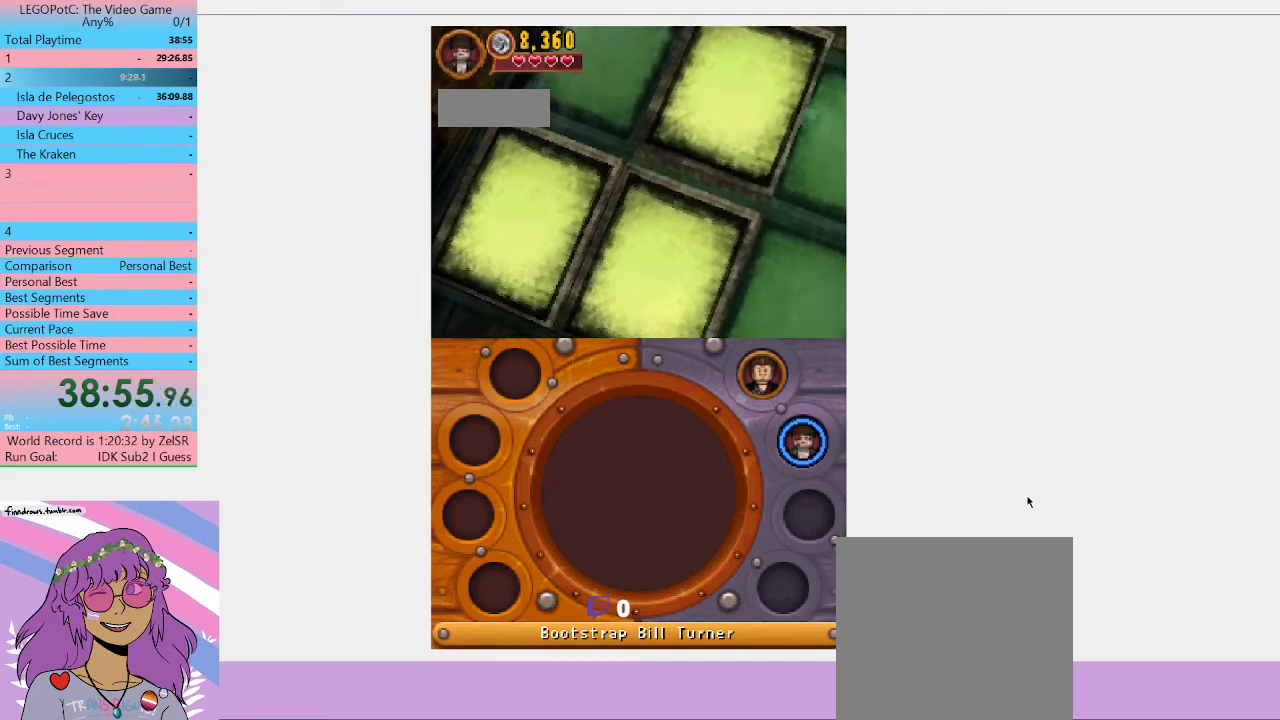
Gameplay with a controller (Xbox layout); each line is a JSON object with the inputs held at the frame after it. "button_events" lists button changes between this image and that frame as [ms after this image, input, new state], when the widget could be followed in between (sticks are given only as held states).
{"buttons": [], "left_stick": "center", "right_stick": "center", "button_events": []}
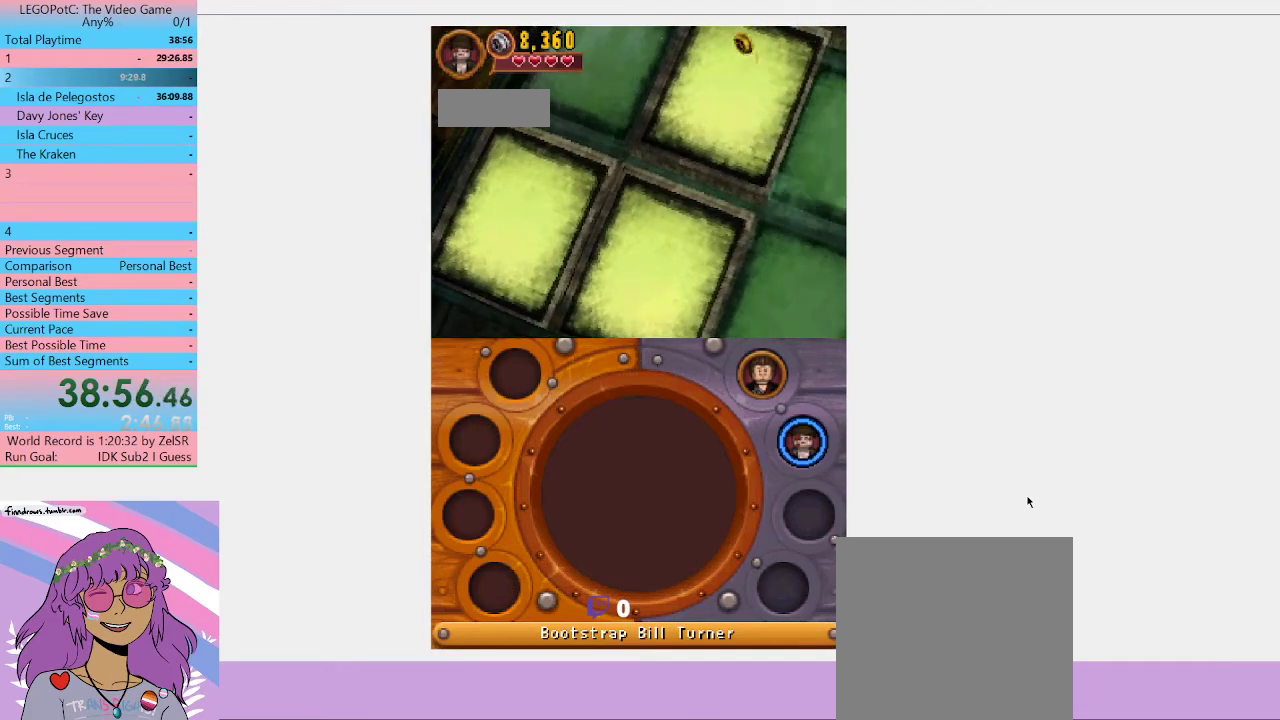
{"buttons": [], "left_stick": "left", "right_stick": "center", "button_events": []}
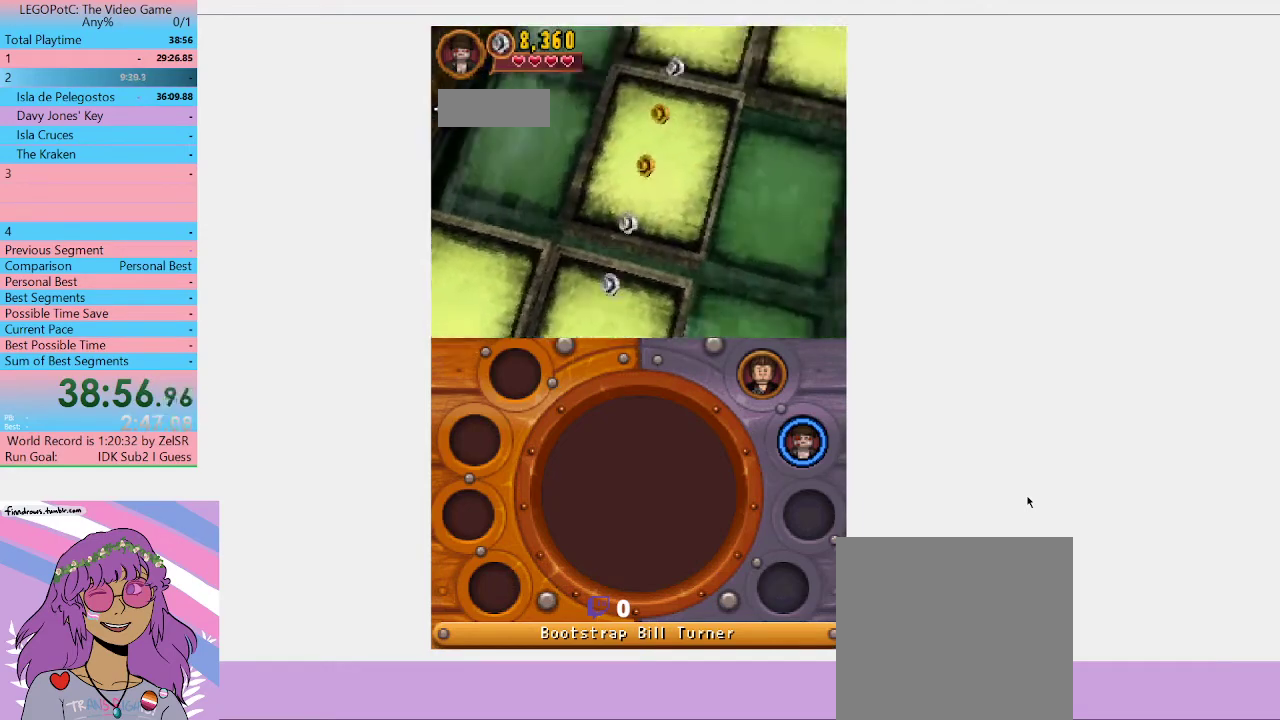
{"buttons": ["A"], "left_stick": "down", "right_stick": "center", "button_events": [[467, "A", "down"]]}
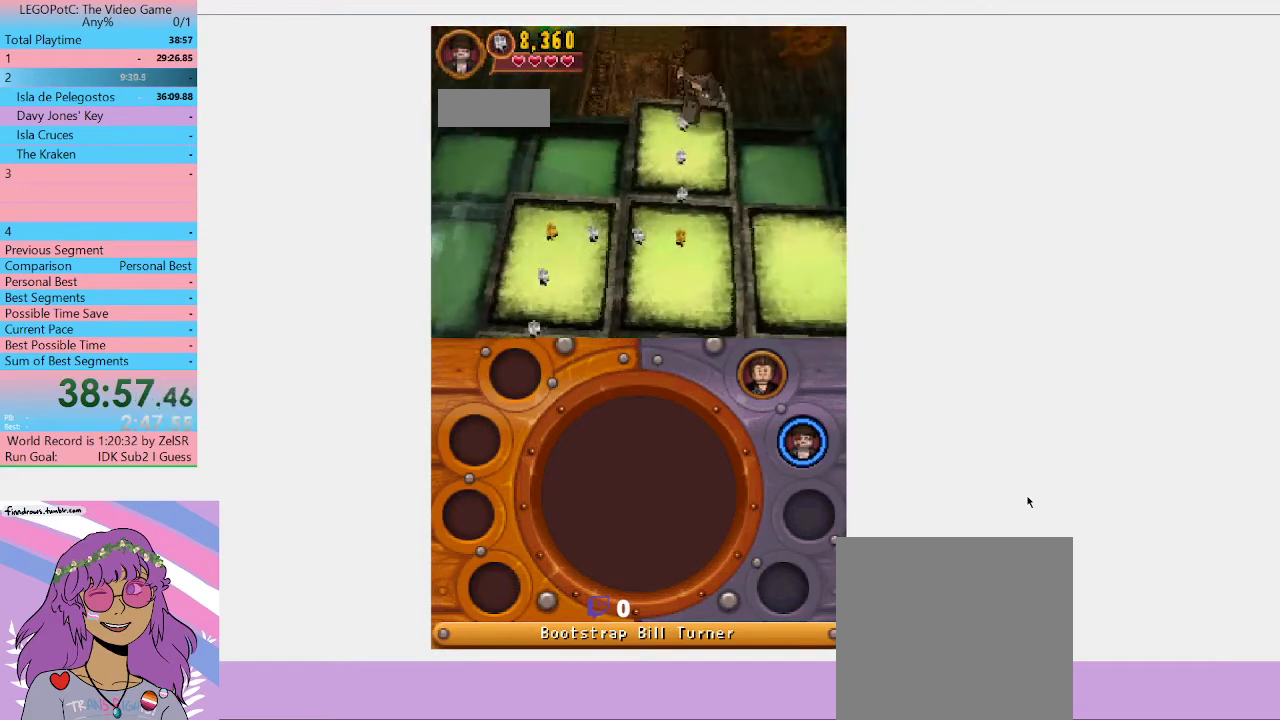
{"buttons": [], "left_stick": "down-left", "right_stick": "center", "button_events": [[167, "A", "up"]]}
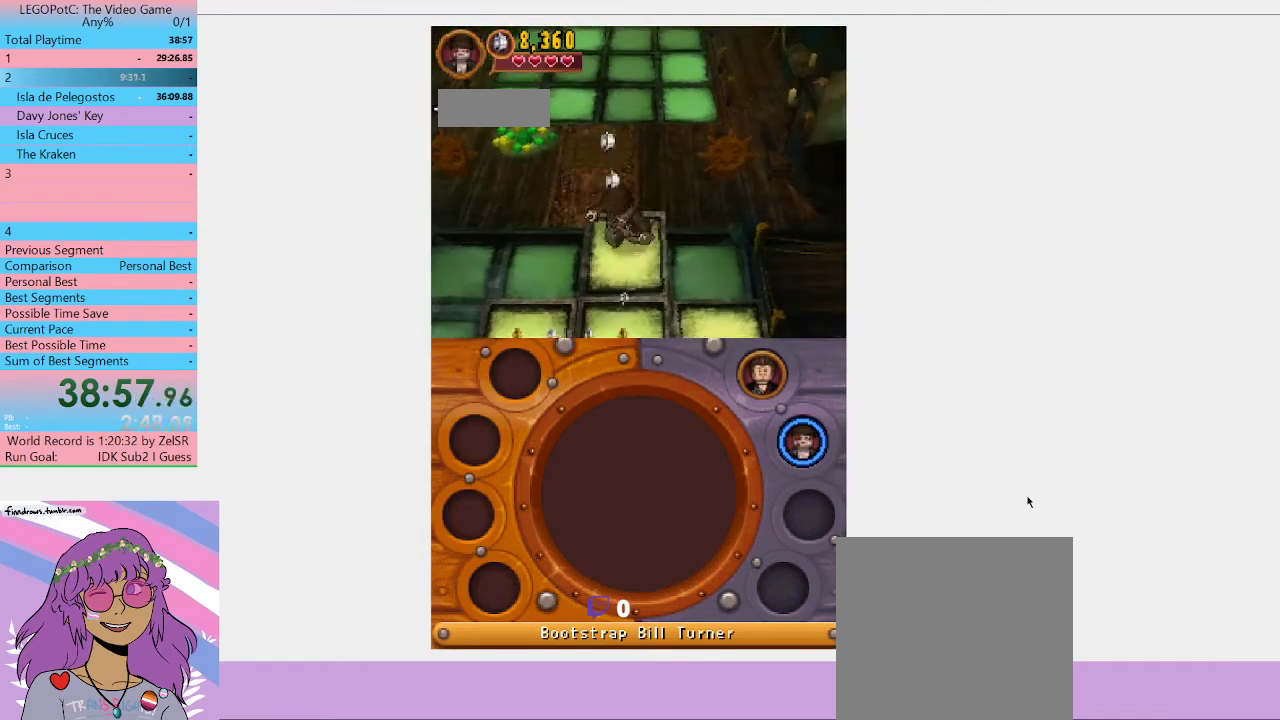
{"buttons": [], "left_stick": "down-left", "right_stick": "center", "button_events": []}
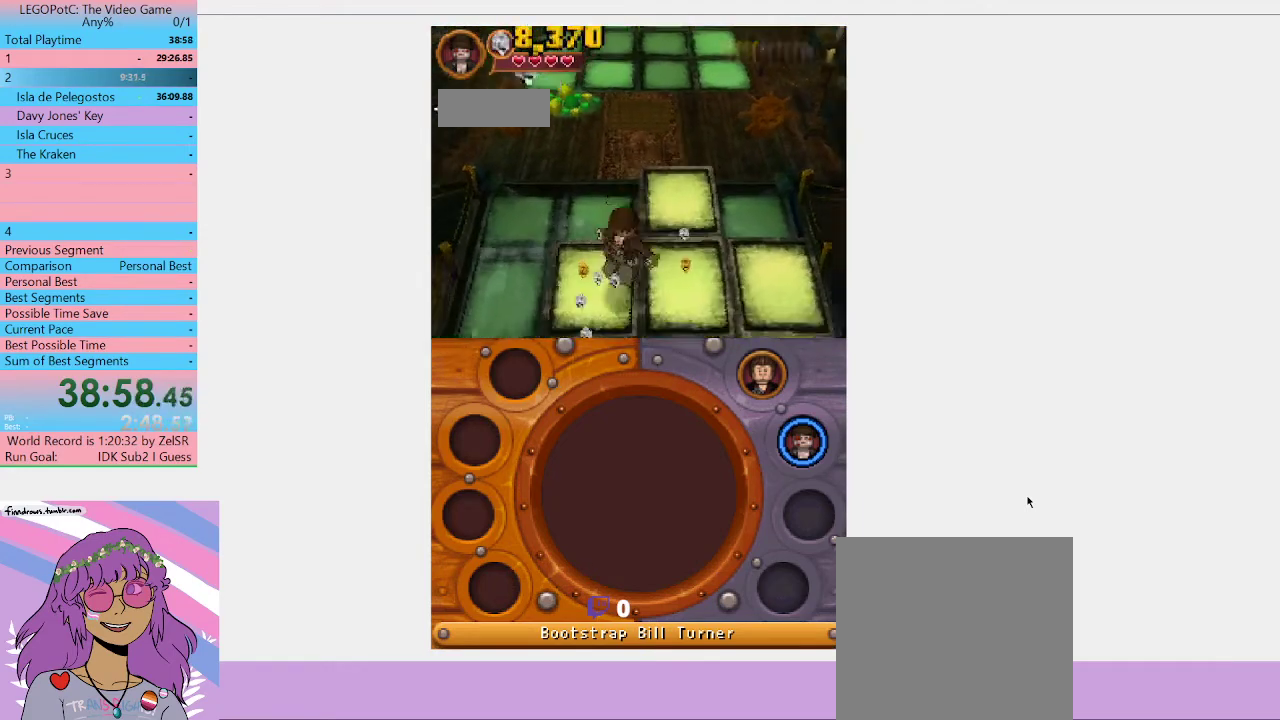
{"buttons": ["A"], "left_stick": "down", "right_stick": "center", "button_events": [[133, "A", "down"], [267, "A", "up"], [333, "A", "down"]]}
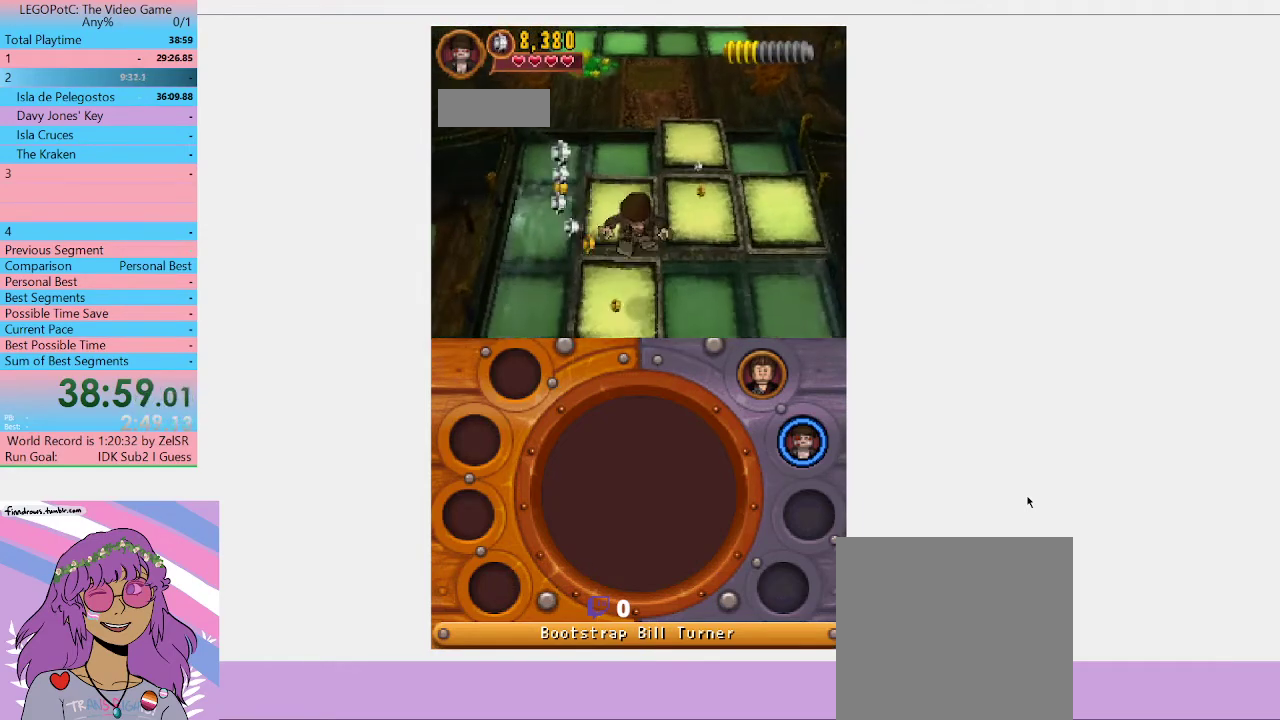
{"buttons": [], "left_stick": "down-left", "right_stick": "center", "button_events": [[67, "A", "up"]]}
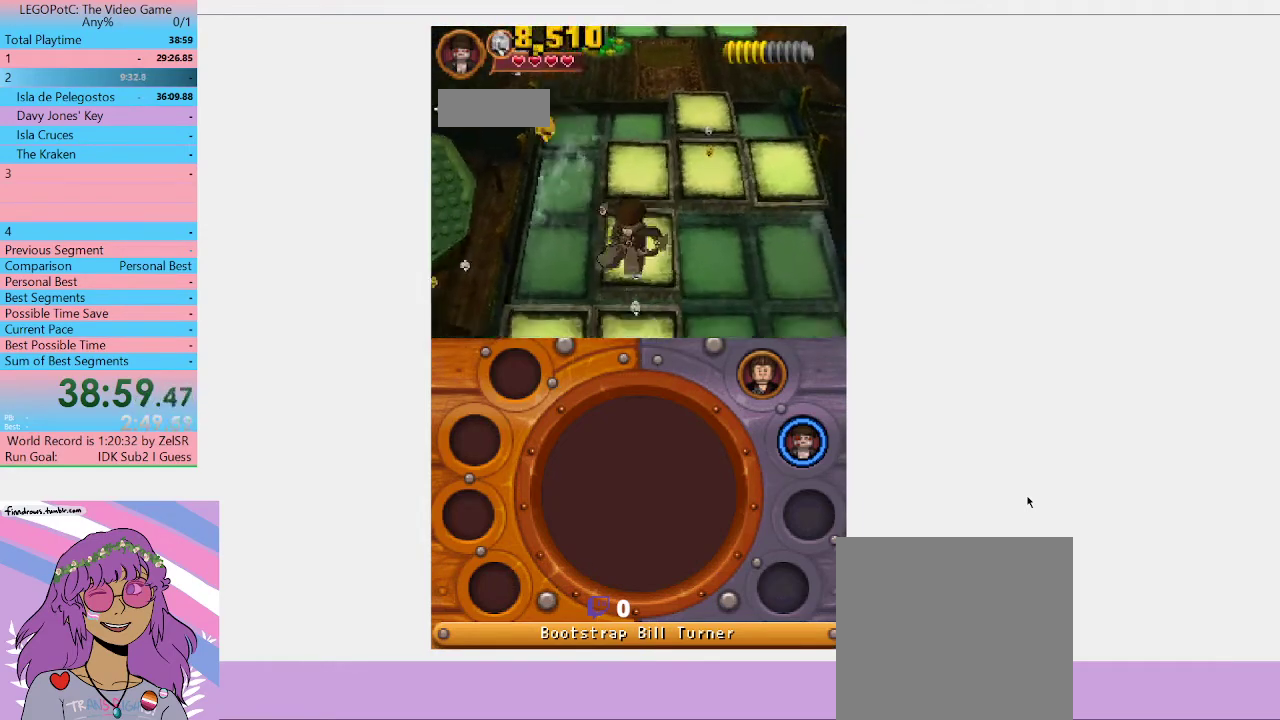
{"buttons": [], "left_stick": "down", "right_stick": "center", "button_events": []}
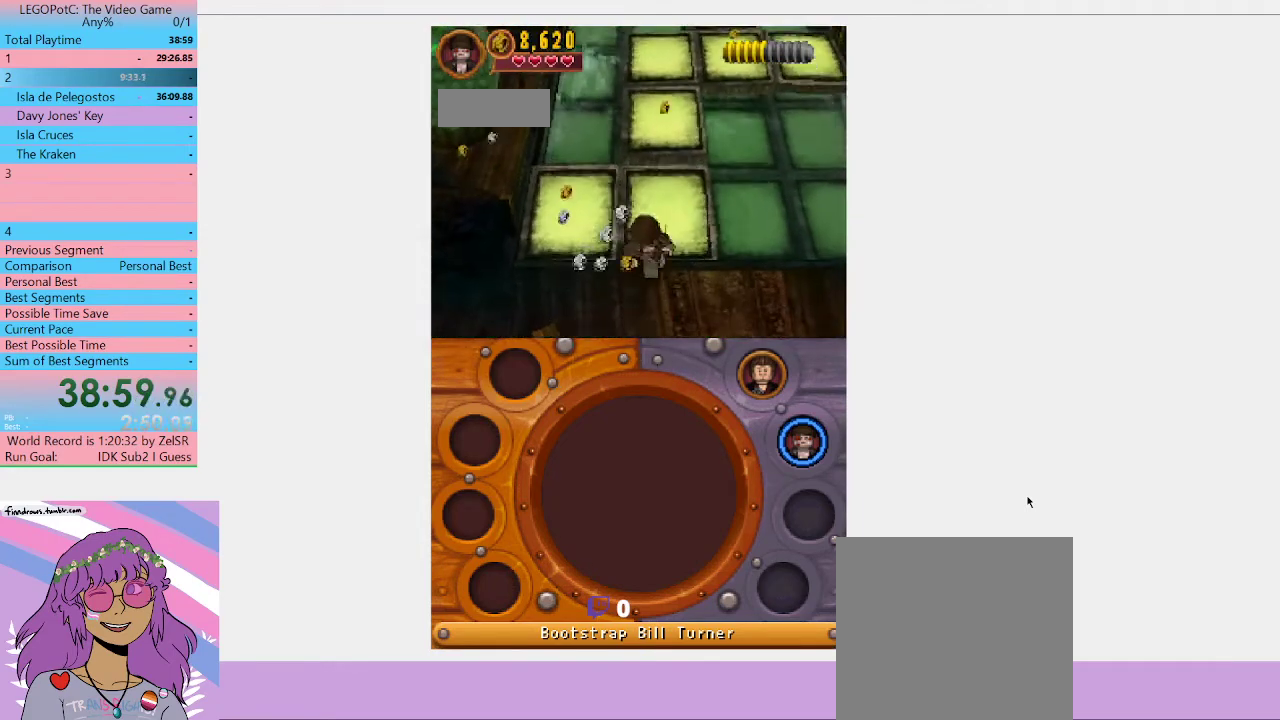
{"buttons": [], "left_stick": "down-left", "right_stick": "center", "button_events": []}
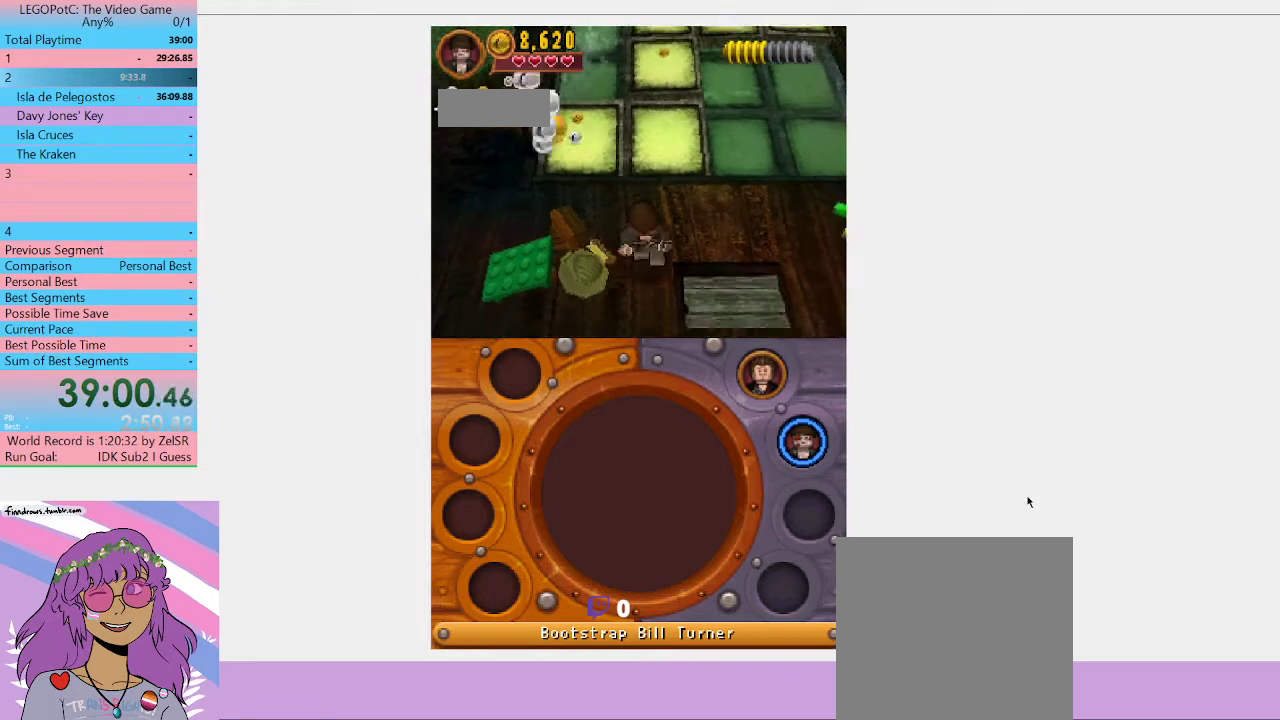
{"buttons": ["B"], "left_stick": "center", "right_stick": "center", "button_events": [[233, "B", "down"]]}
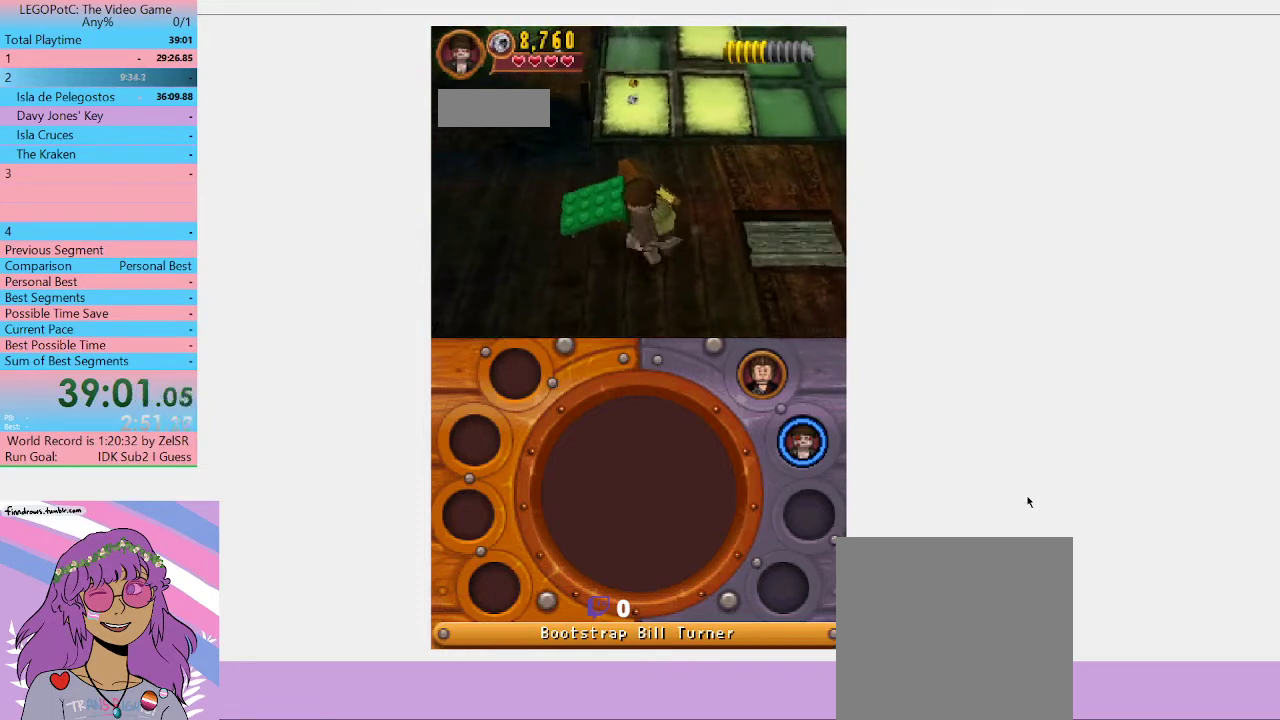
{"buttons": ["B"], "left_stick": "center", "right_stick": "center", "button_events": [[300, "B", "up"], [400, "B", "down"]]}
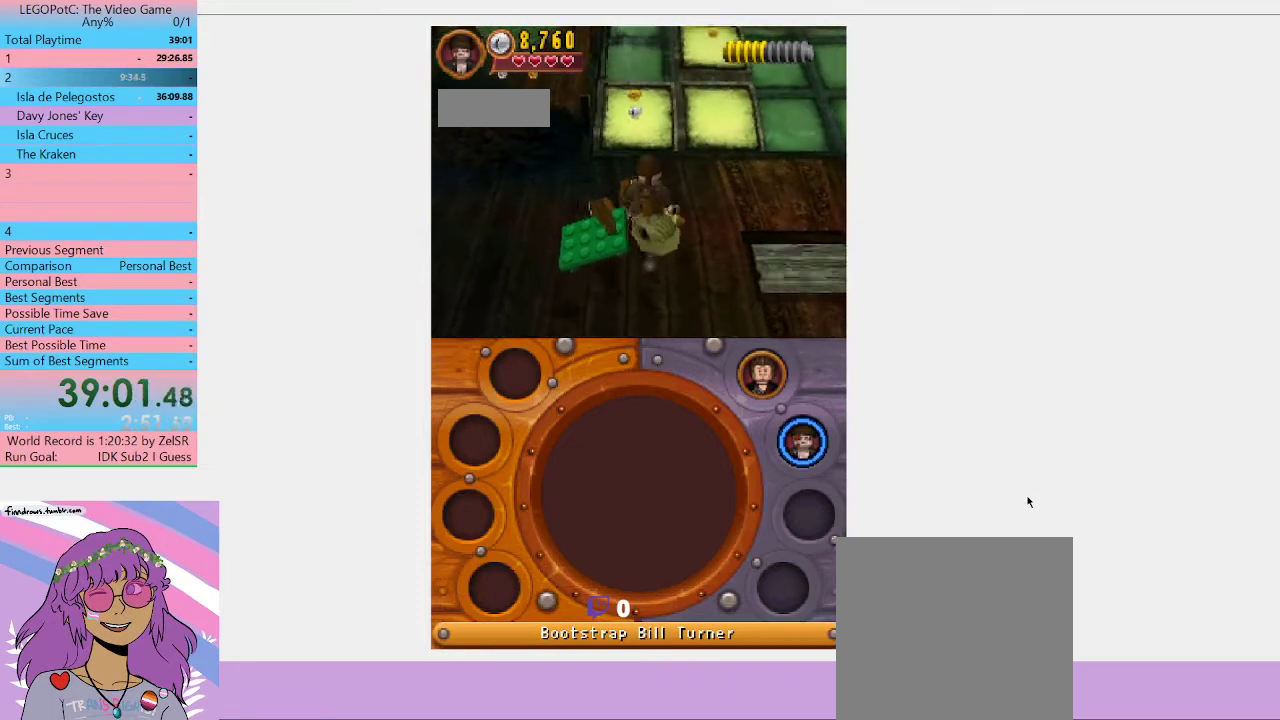
{"buttons": [], "left_stick": "center", "right_stick": "center", "button_events": [[500, "B", "up"]]}
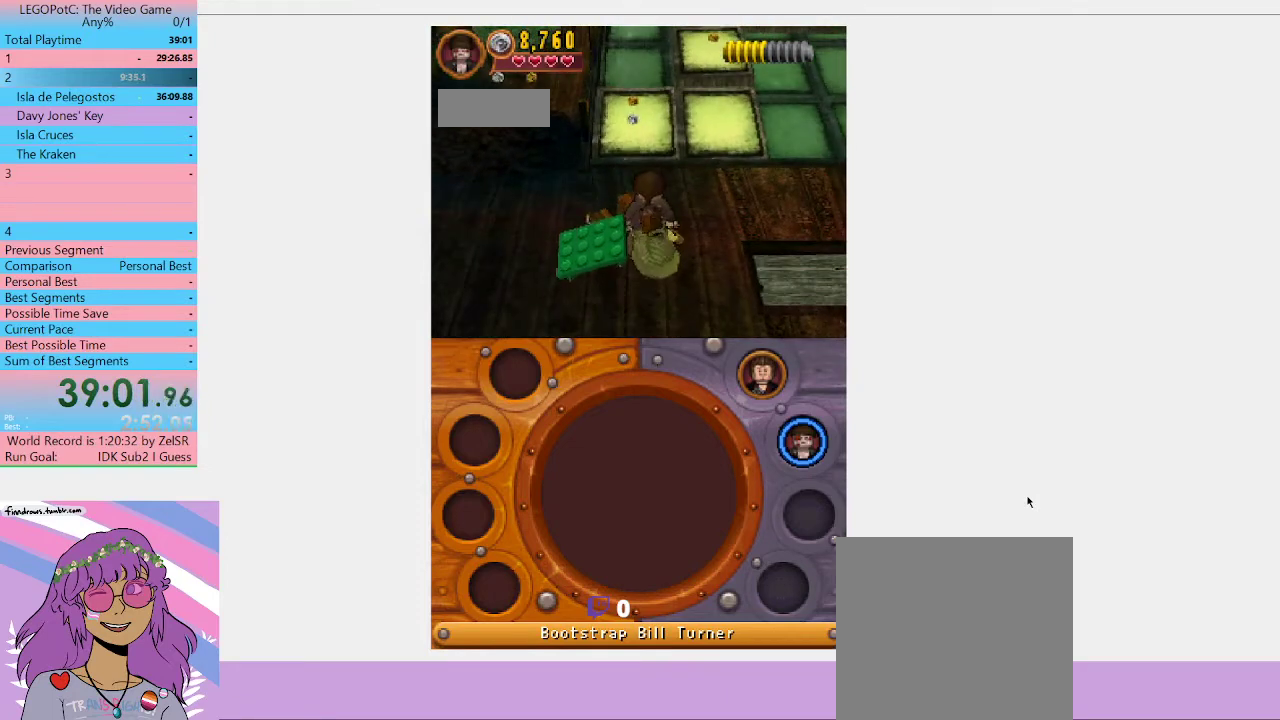
{"buttons": ["B"], "left_stick": "center", "right_stick": "center", "button_events": [[100, "B", "down"]]}
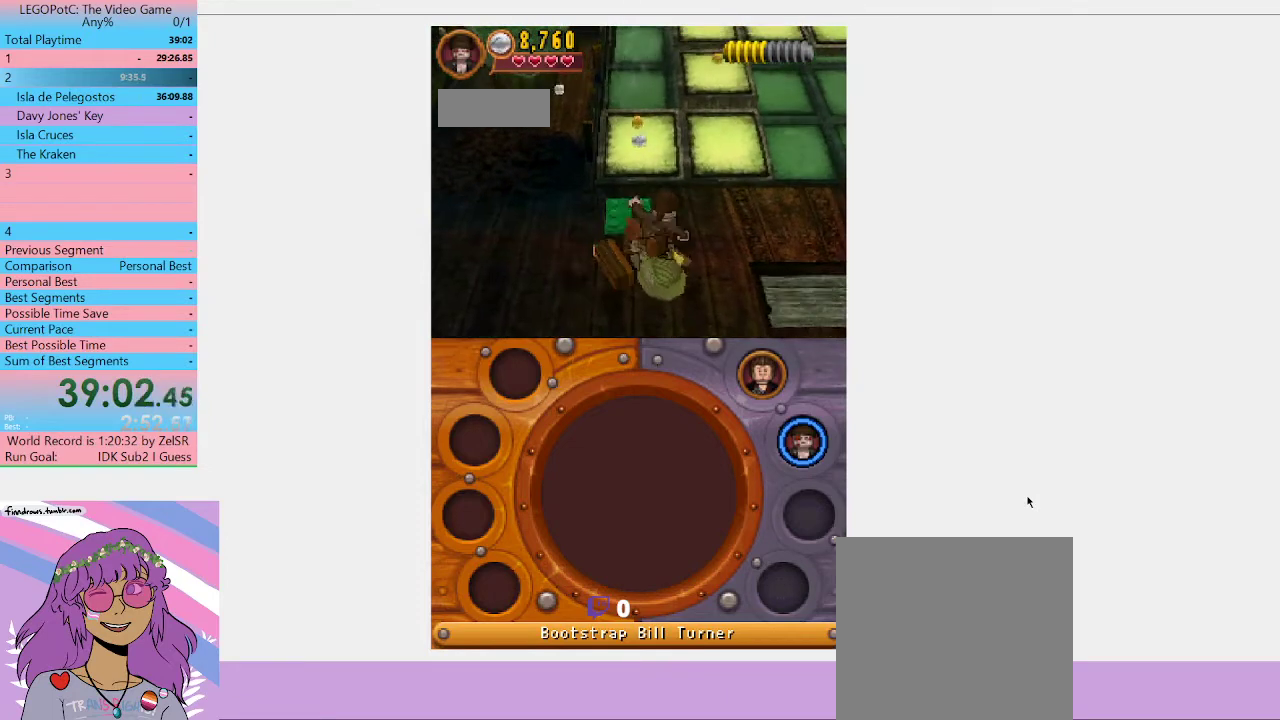
{"buttons": ["B"], "left_stick": "center", "right_stick": "center", "button_events": []}
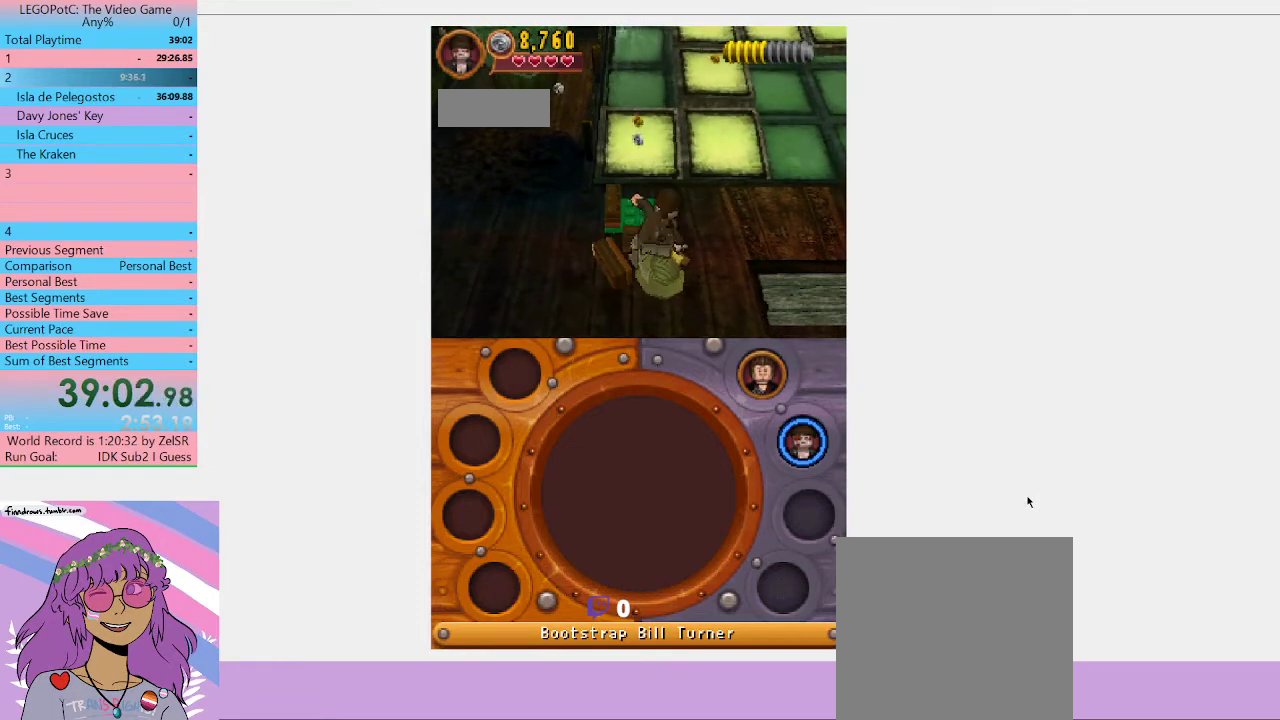
{"buttons": ["B"], "left_stick": "center", "right_stick": "center", "button_events": []}
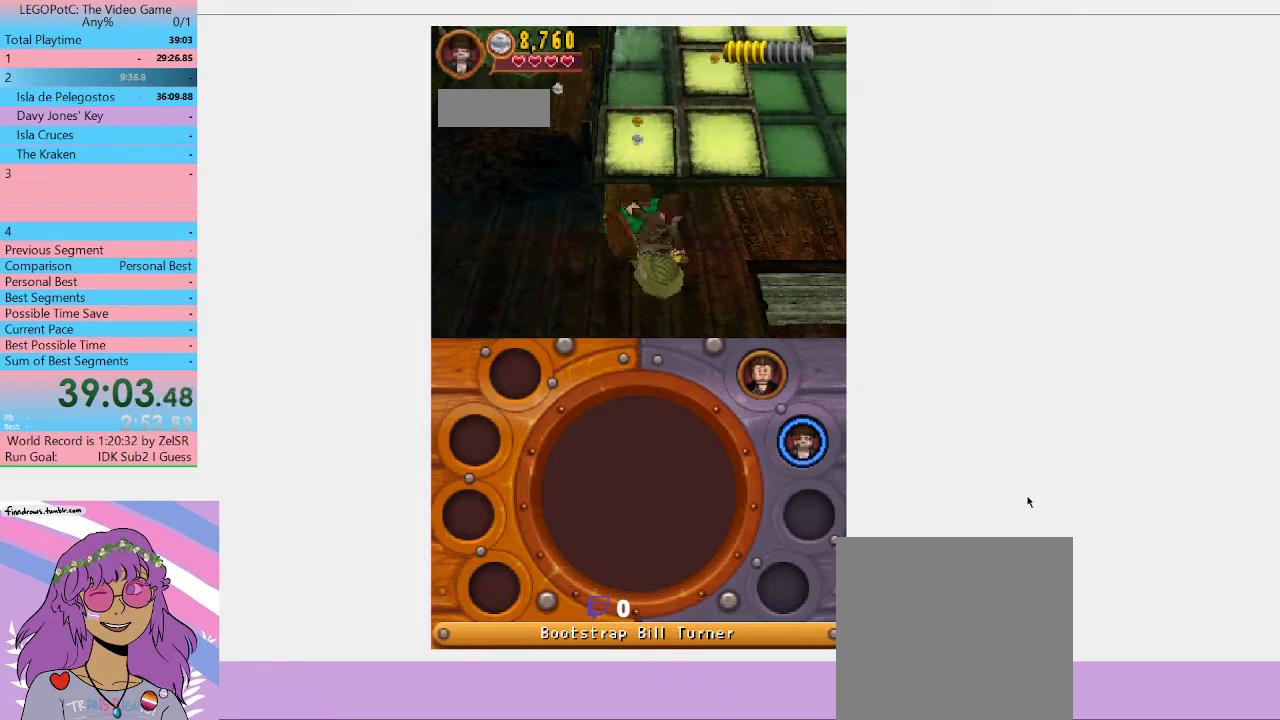
{"buttons": ["B"], "left_stick": "center", "right_stick": "center", "button_events": []}
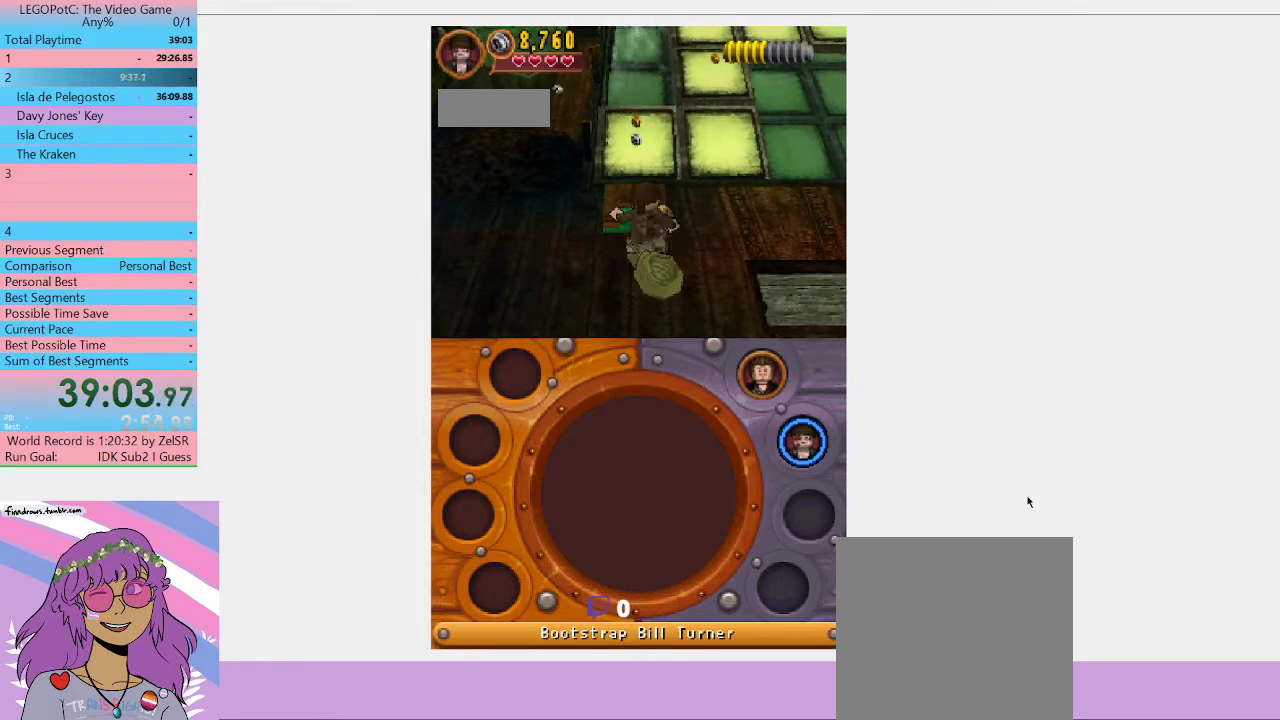
{"buttons": ["B"], "left_stick": "center", "right_stick": "center", "button_events": []}
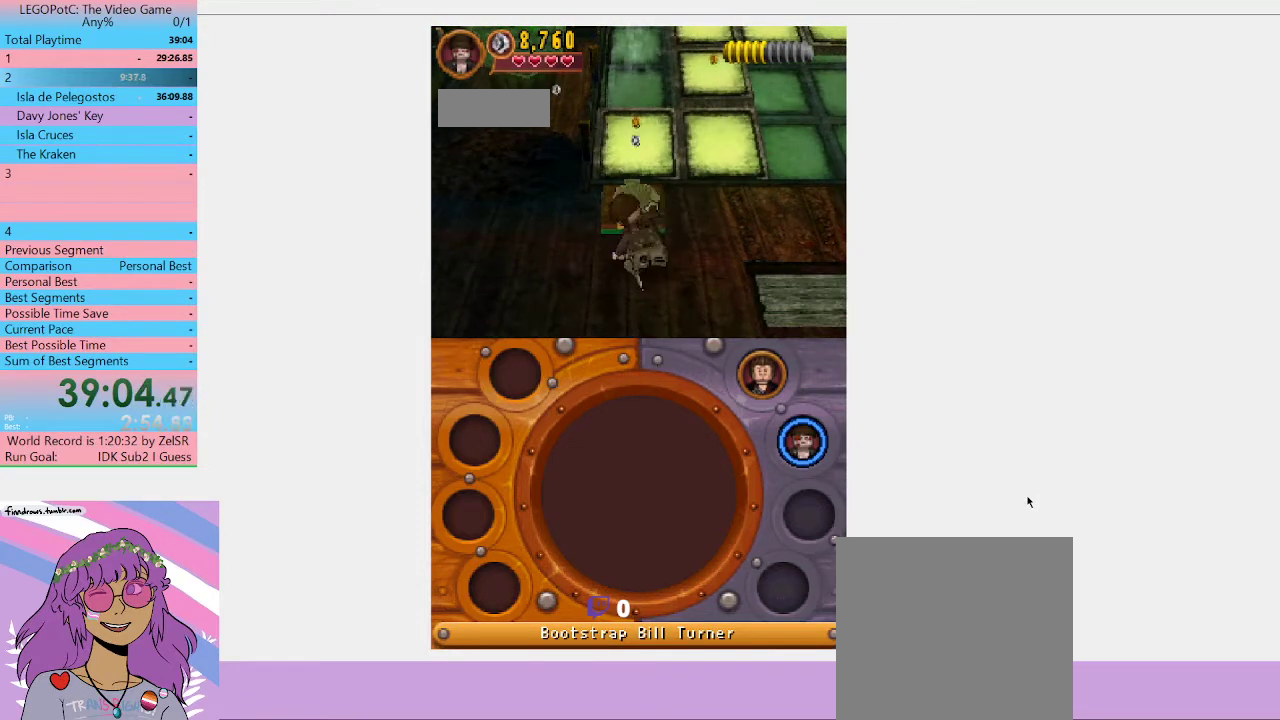
{"buttons": [], "left_stick": "center", "right_stick": "center", "button_events": [[500, "B", "up"]]}
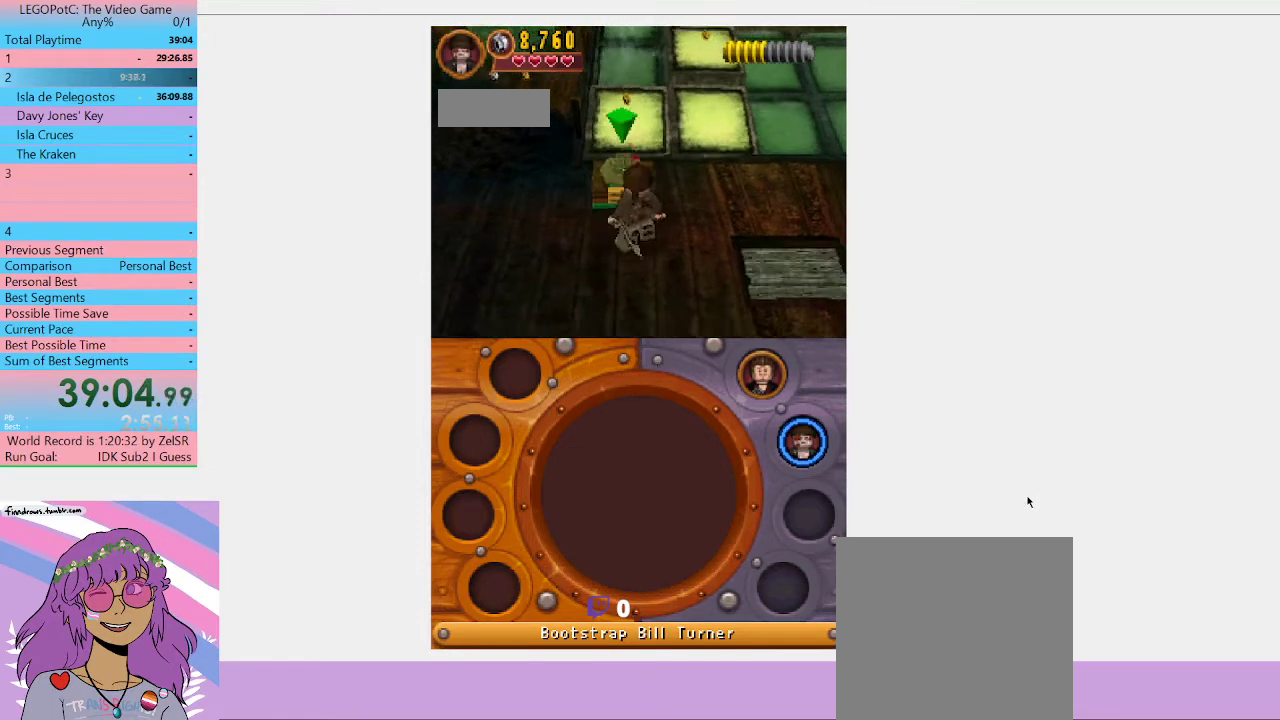
{"buttons": [], "left_stick": "center", "right_stick": "center", "button_events": [[167, "B", "down"], [233, "B", "up"]]}
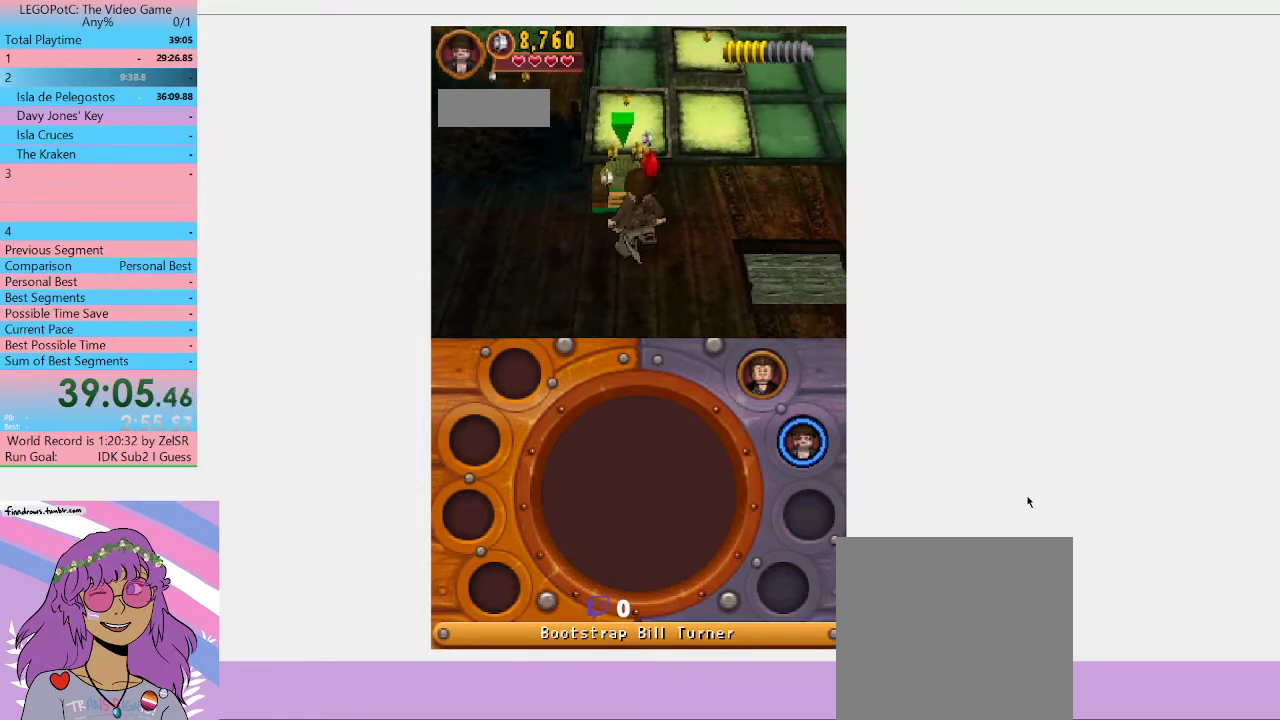
{"buttons": [], "left_stick": "center", "right_stick": "center", "button_events": [[233, "B", "down"], [300, "B", "up"]]}
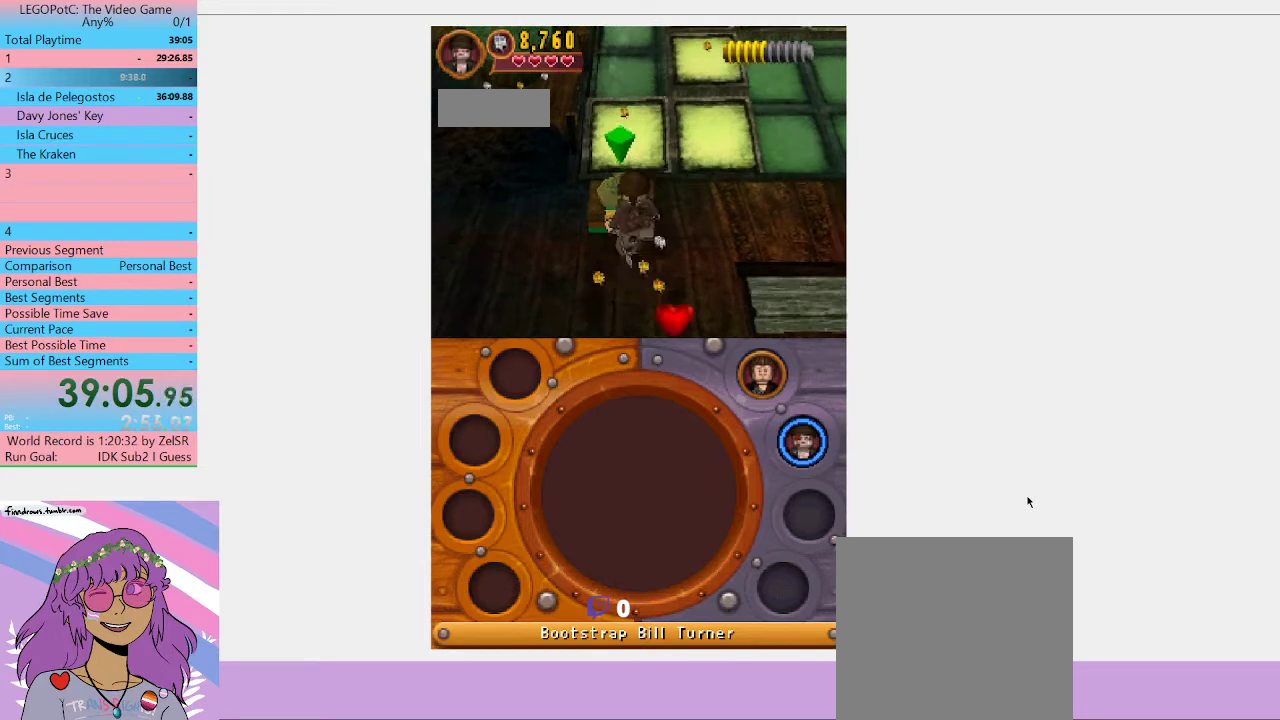
{"buttons": [], "left_stick": "up", "right_stick": "center", "button_events": []}
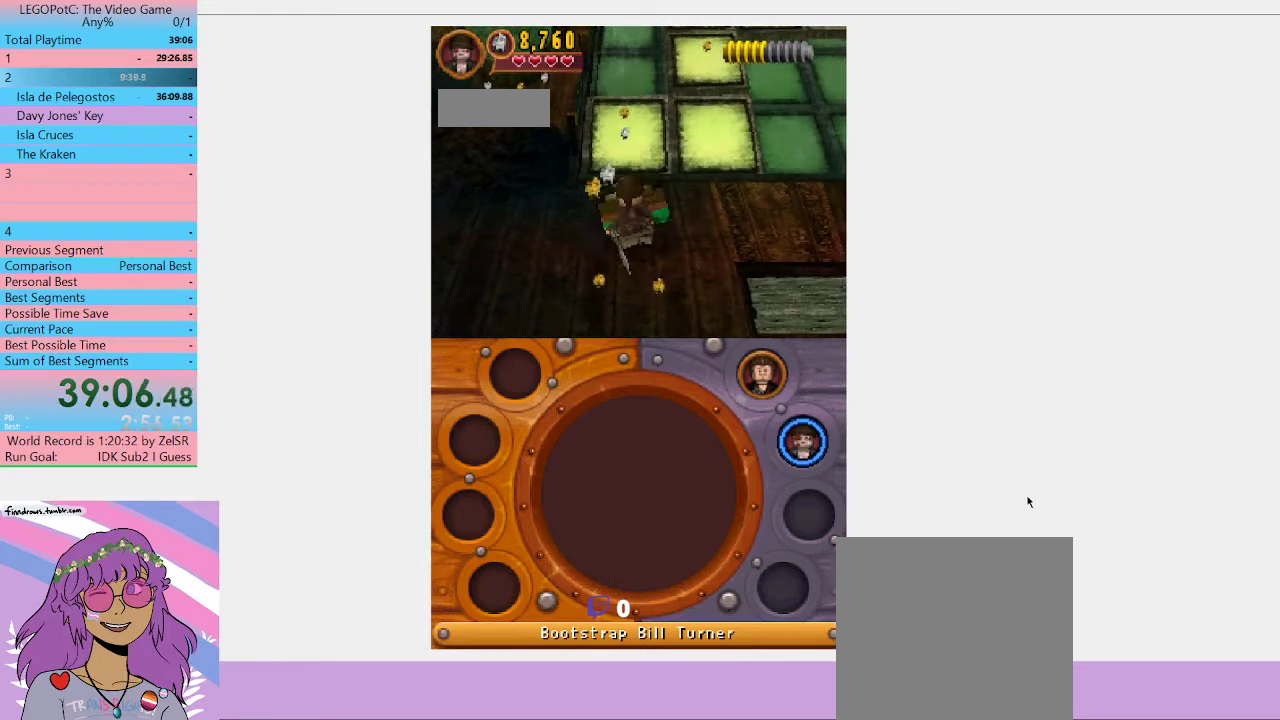
{"buttons": [], "left_stick": "up", "right_stick": "center", "button_events": []}
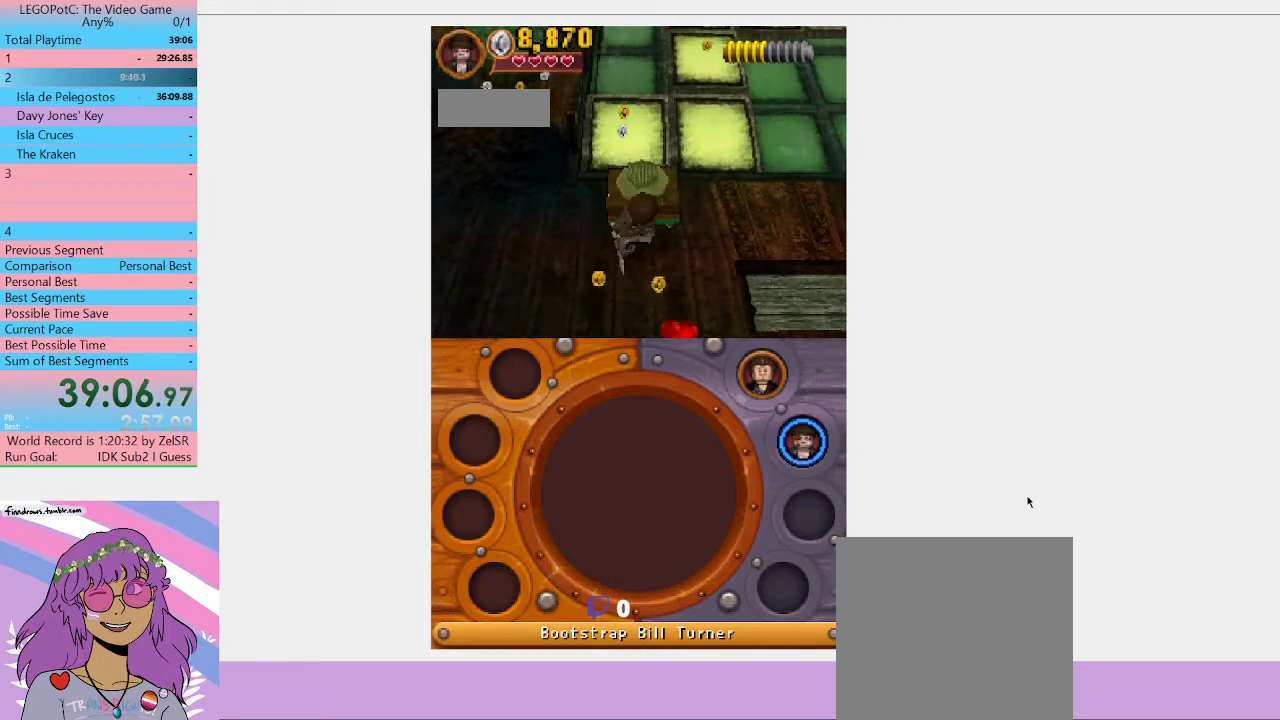
{"buttons": [], "left_stick": "up-right", "right_stick": "center", "button_events": []}
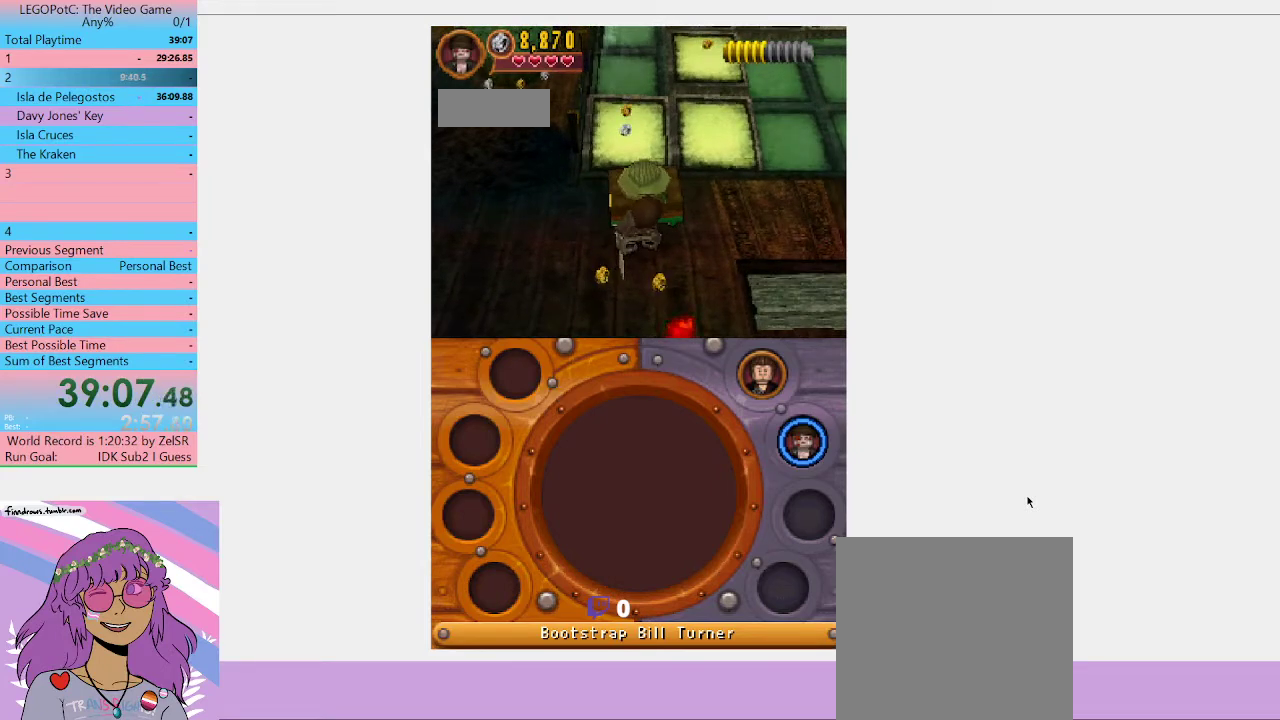
{"buttons": ["A"], "left_stick": "up-right", "right_stick": "center", "button_events": [[333, "A", "down"]]}
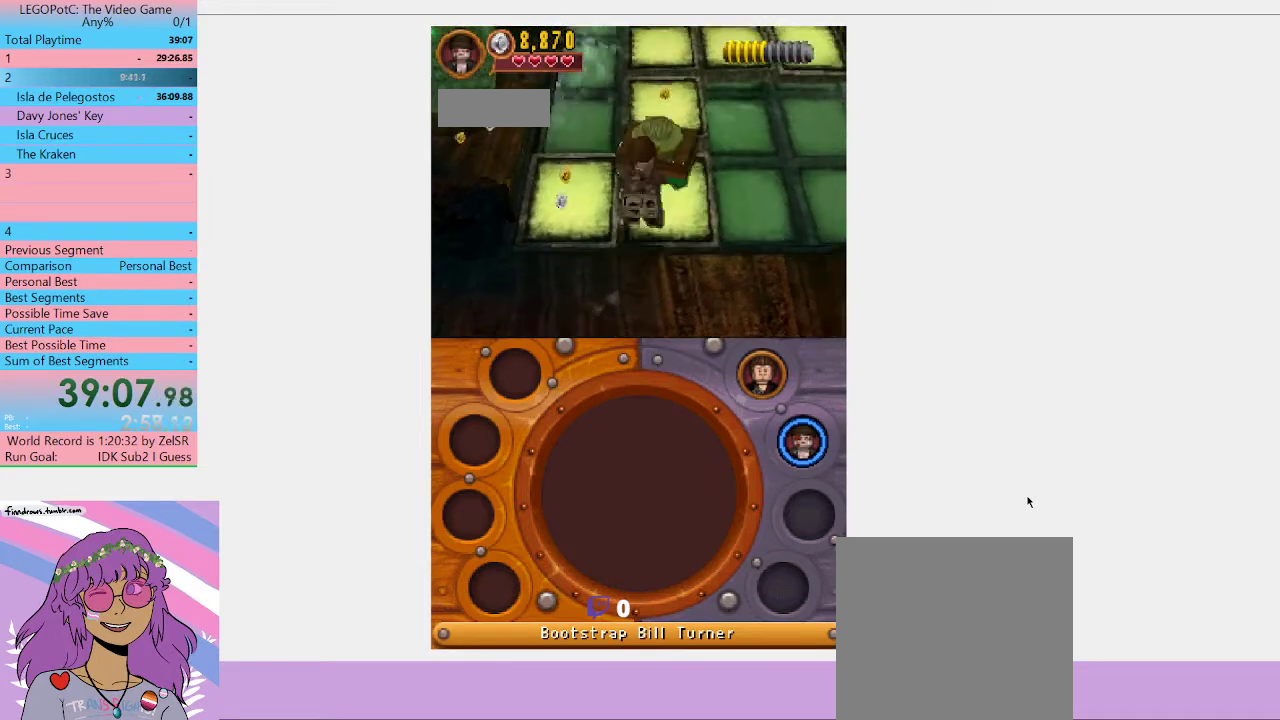
{"buttons": [], "left_stick": "up-right", "right_stick": "center", "button_events": [[67, "A", "up"]]}
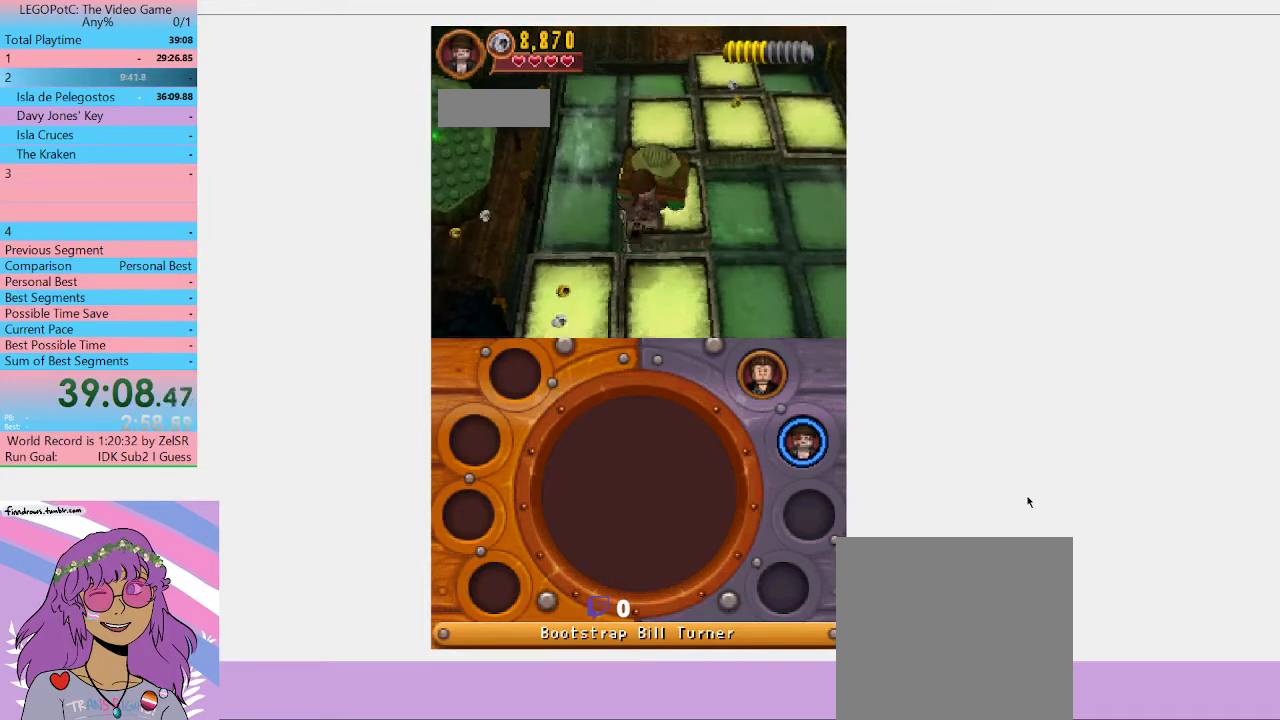
{"buttons": ["A"], "left_stick": "up", "right_stick": "center", "button_events": [[133, "A", "down"], [233, "A", "up"], [300, "A", "down"], [400, "A", "up"], [467, "A", "down"]]}
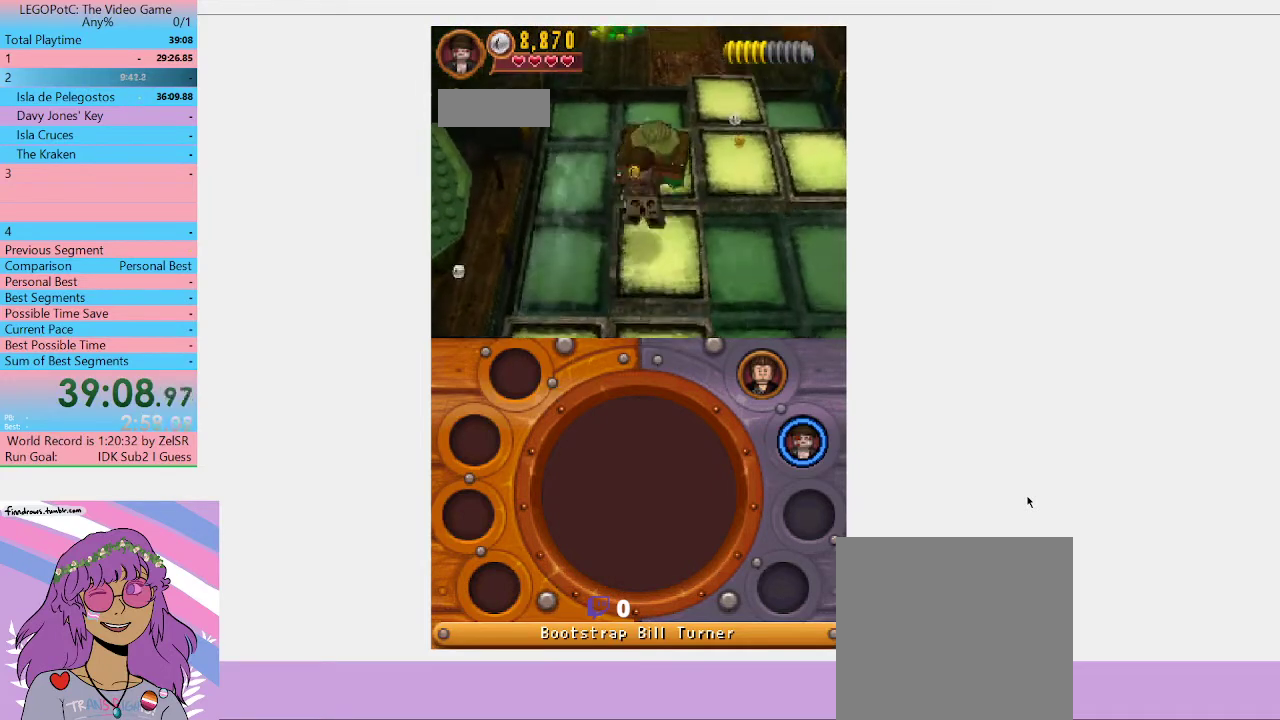
{"buttons": [], "left_stick": "up-right", "right_stick": "center", "button_events": [[100, "A", "up"]]}
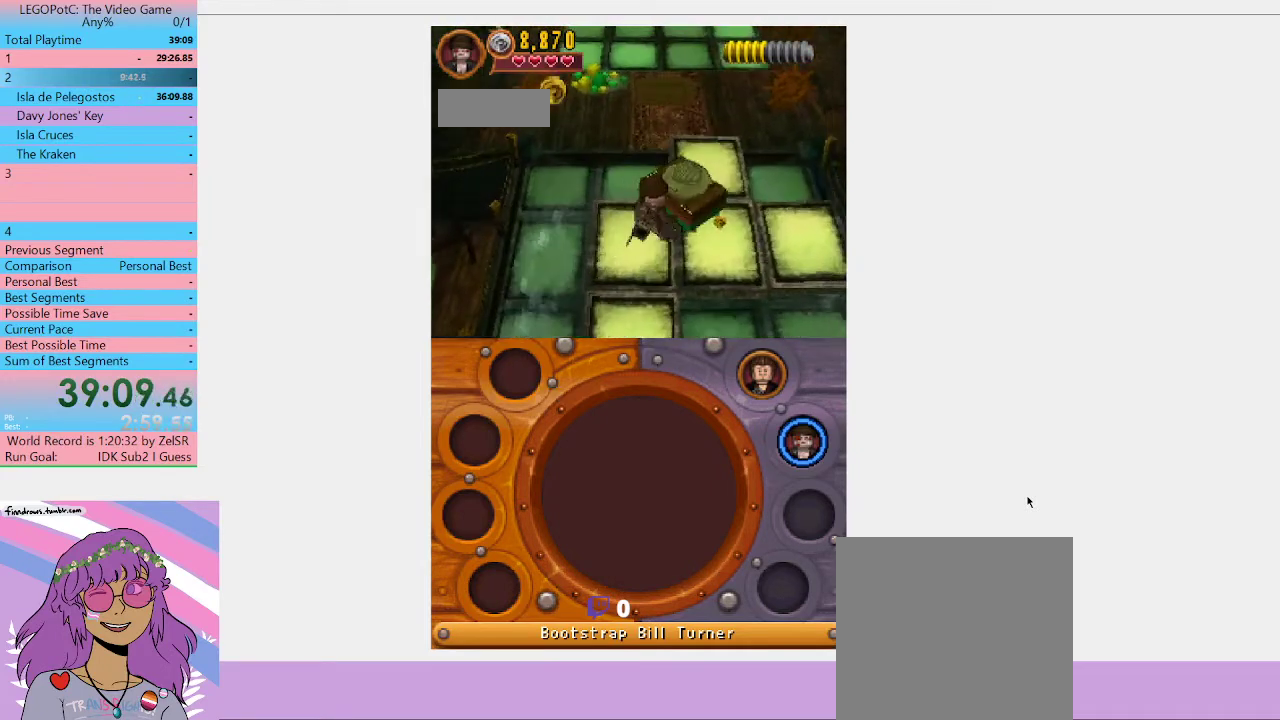
{"buttons": [], "left_stick": "up-right", "right_stick": "center", "button_events": [[267, "A", "down"], [467, "A", "up"]]}
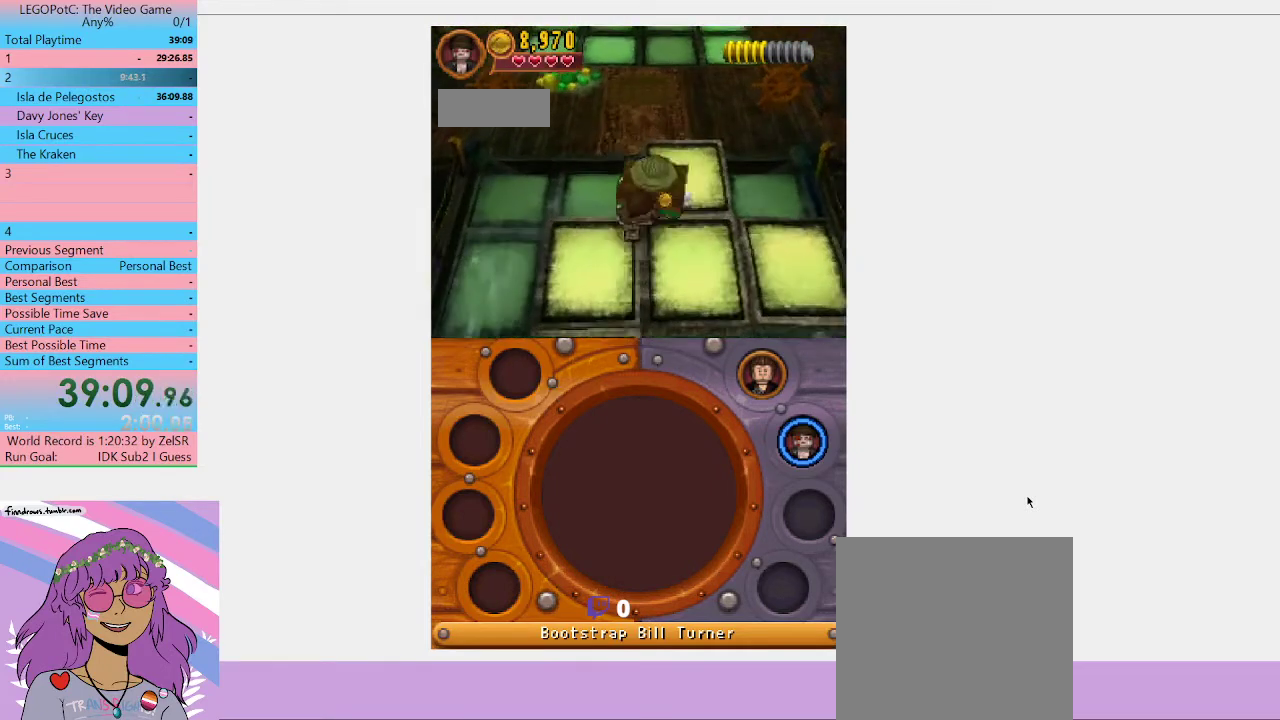
{"buttons": [], "left_stick": "up", "right_stick": "center", "button_events": [[167, "A", "down"], [333, "A", "up"]]}
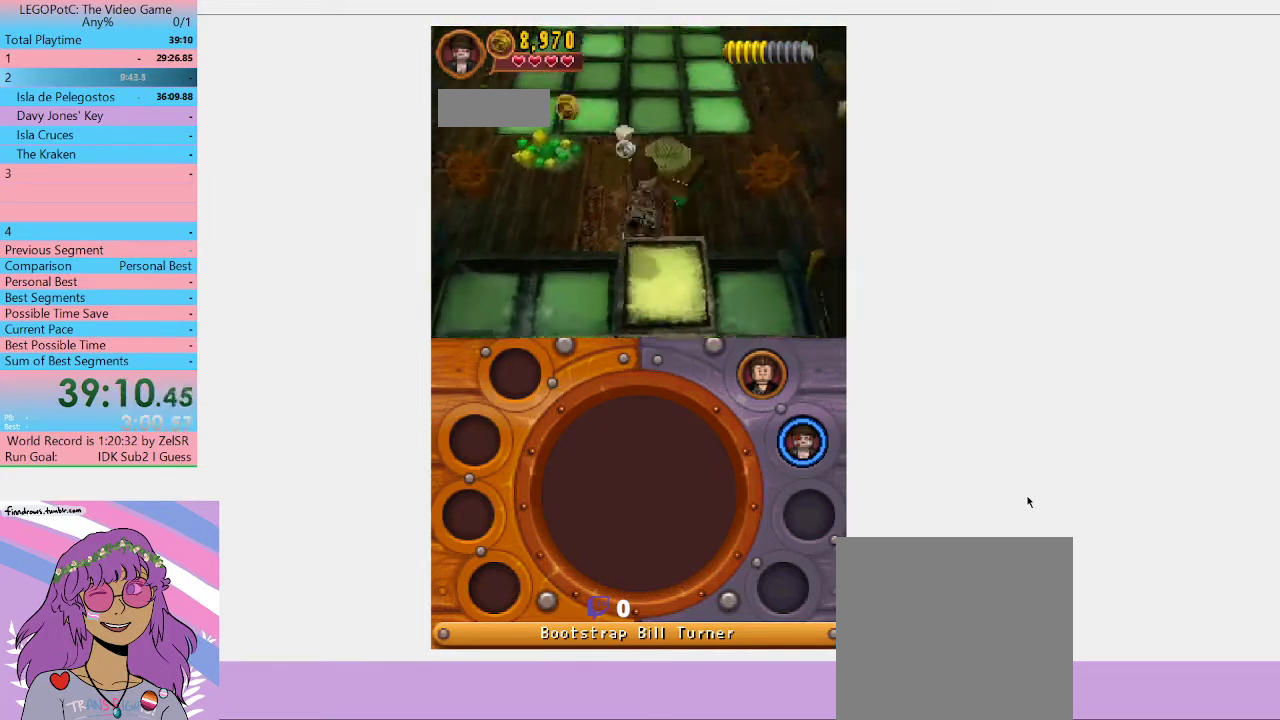
{"buttons": [], "left_stick": "up-left", "right_stick": "center", "button_events": []}